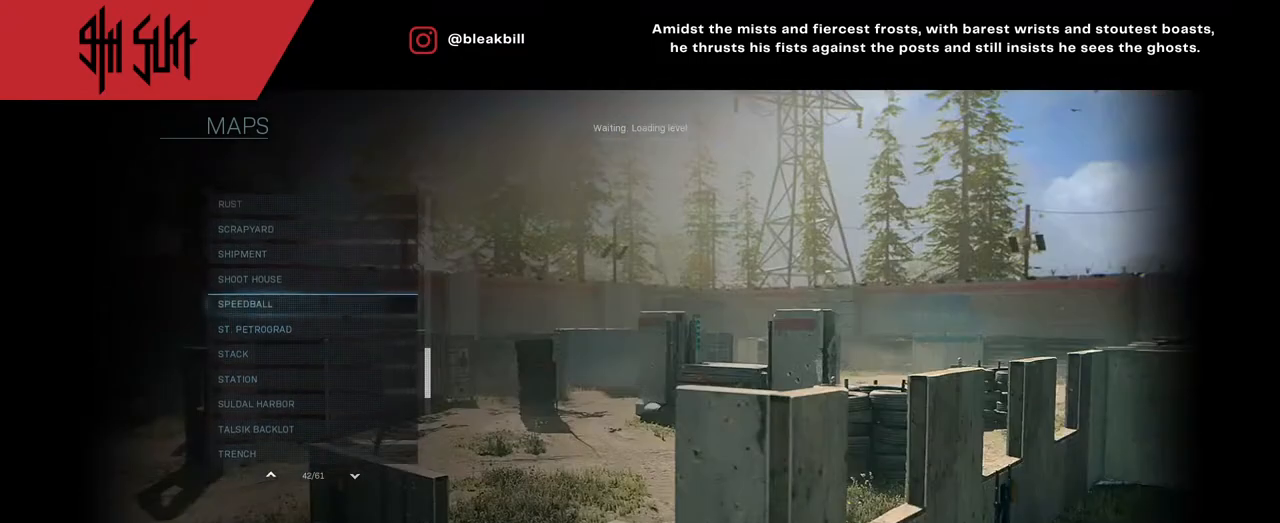
Gameplay with a controller (PlayStation layout); each line is a JSON object with the inputs held at the frame after it. "events" lists button and stick changes between this image and that frame as [ms after this image, input, new state], when the widget could be followed in between.
{"buttons": [], "left_stick": "center", "right_stick": "center", "events": [[67, "left_stick", "up"], [150, "left_stick", "center"], [317, "left_stick", "down"], [467, "left_stick", "center"]]}
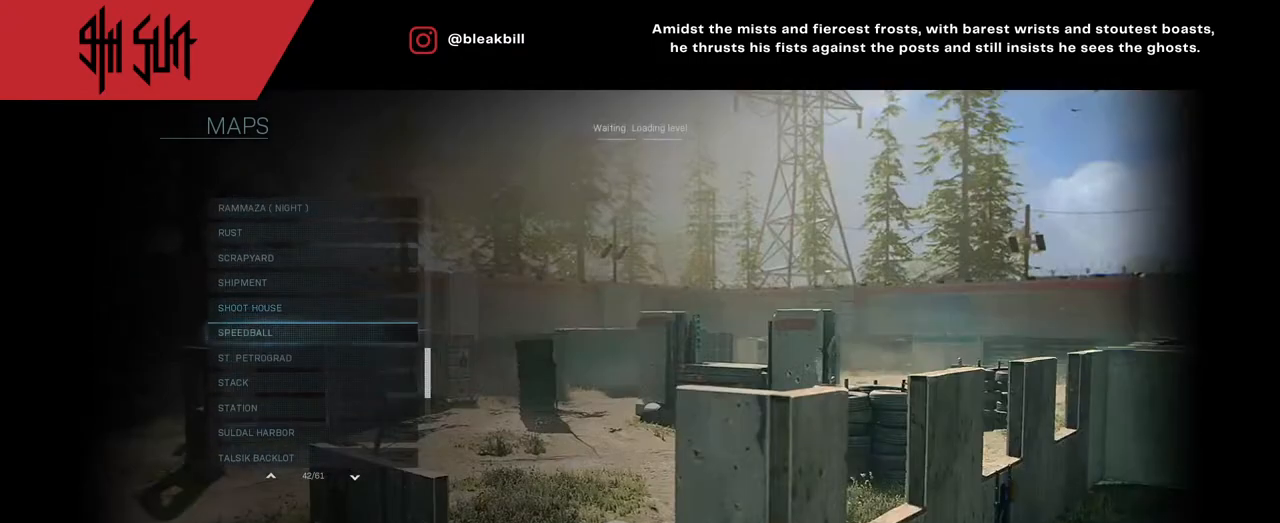
{"buttons": [], "left_stick": "down", "right_stick": "center", "events": [[350, "left_stick", "down"]]}
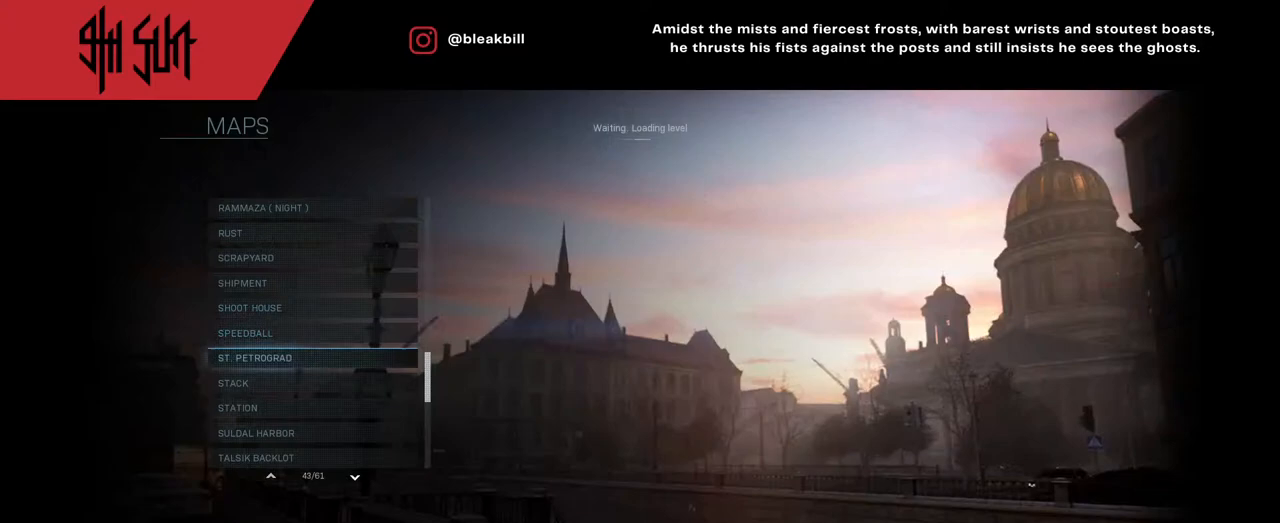
{"buttons": [], "left_stick": "center", "right_stick": "center", "events": [[83, "left_stick", "center"], [150, "left_stick", "down"], [283, "left_stick", "center"]]}
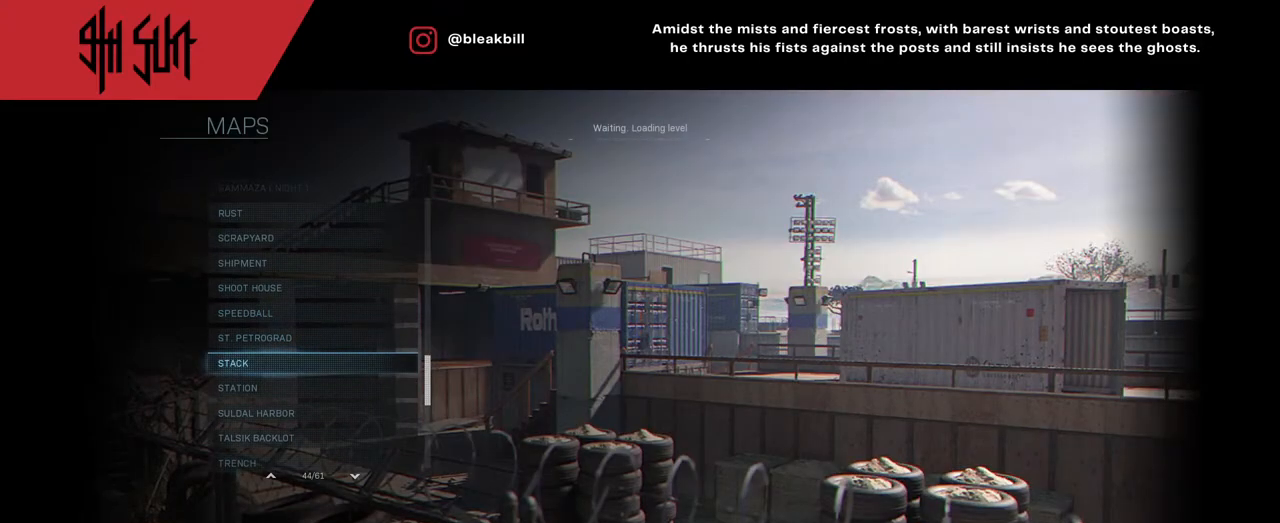
{"buttons": [], "left_stick": "down", "right_stick": "center", "events": [[50, "left_stick", "up"], [317, "left_stick", "center"], [367, "left_stick", "down"]]}
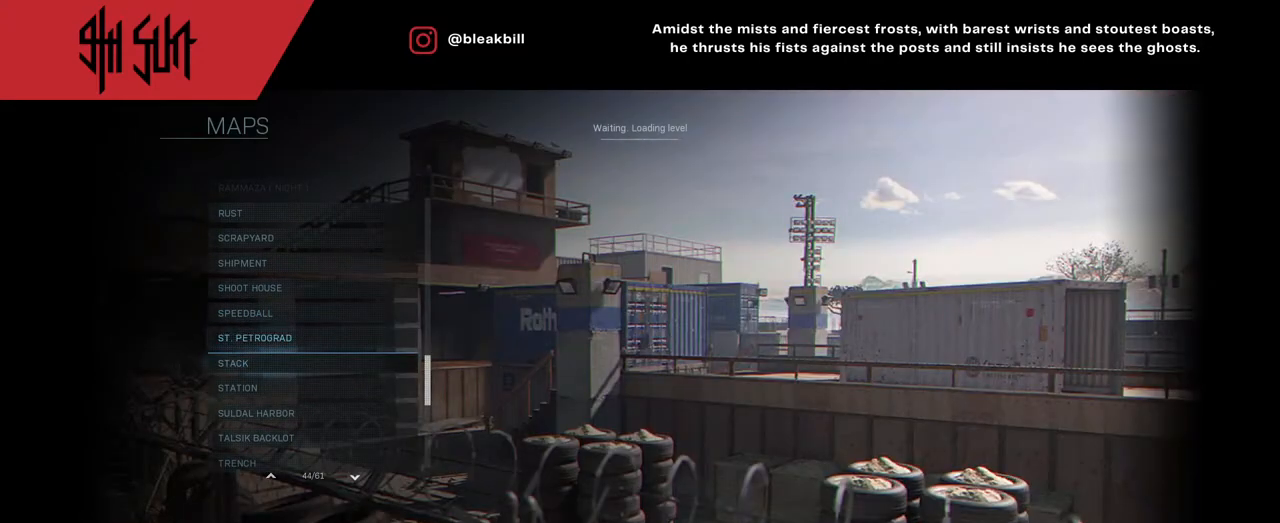
{"buttons": [], "left_stick": "up", "right_stick": "center", "events": [[17, "left_stick", "center"], [200, "left_stick", "up"], [300, "left_stick", "center"], [450, "left_stick", "up"]]}
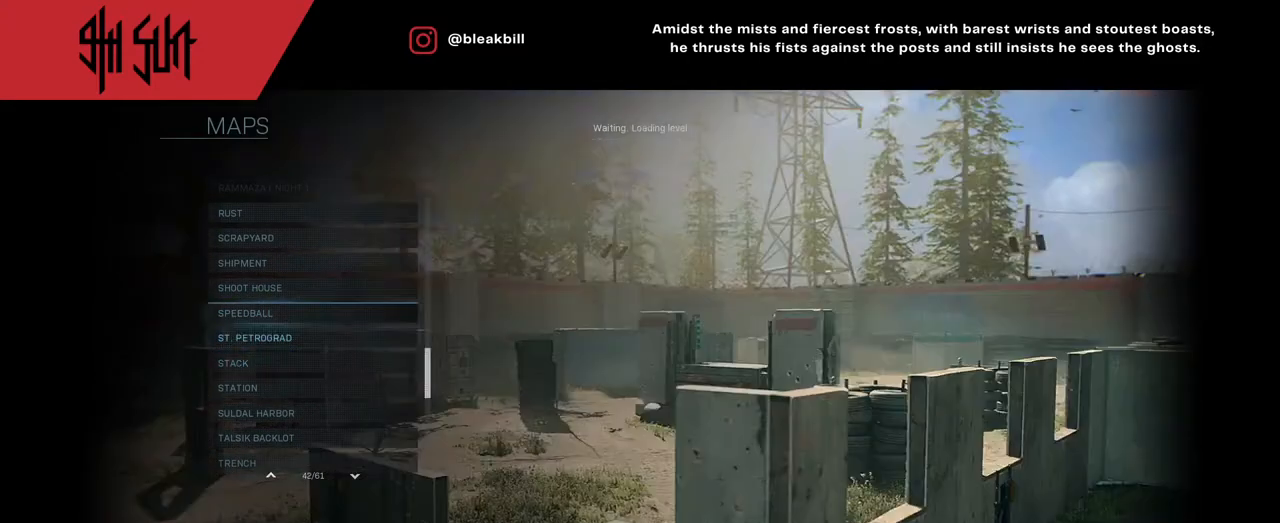
{"buttons": [], "left_stick": "center", "right_stick": "center", "events": [[17, "CIRCLE", "down"], [17, "left_stick", "center"], [150, "CIRCLE", "up"]]}
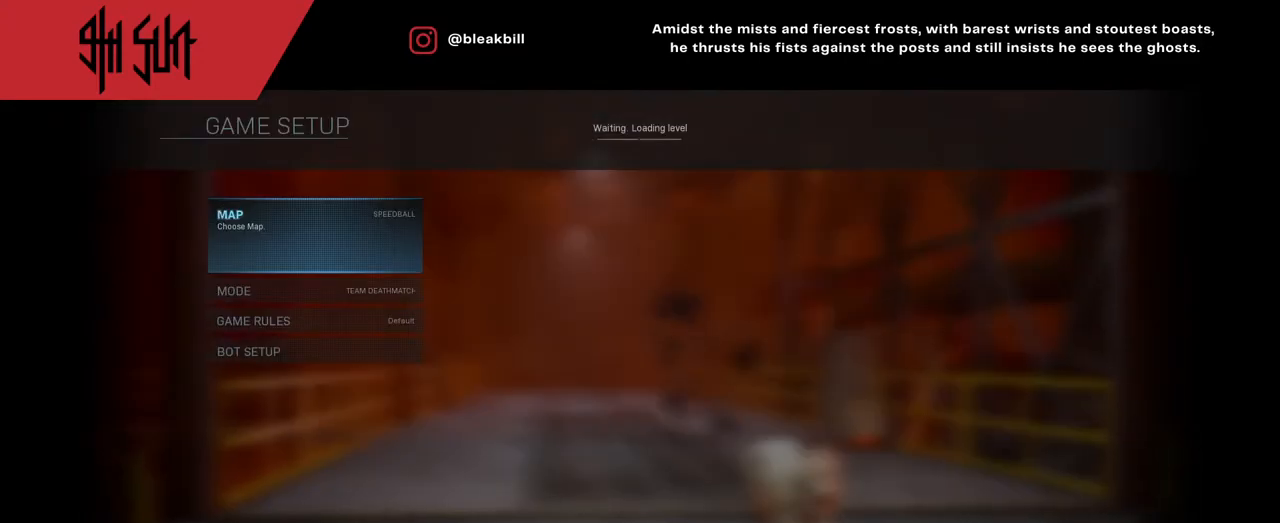
{"buttons": [], "left_stick": "center", "right_stick": "center", "events": []}
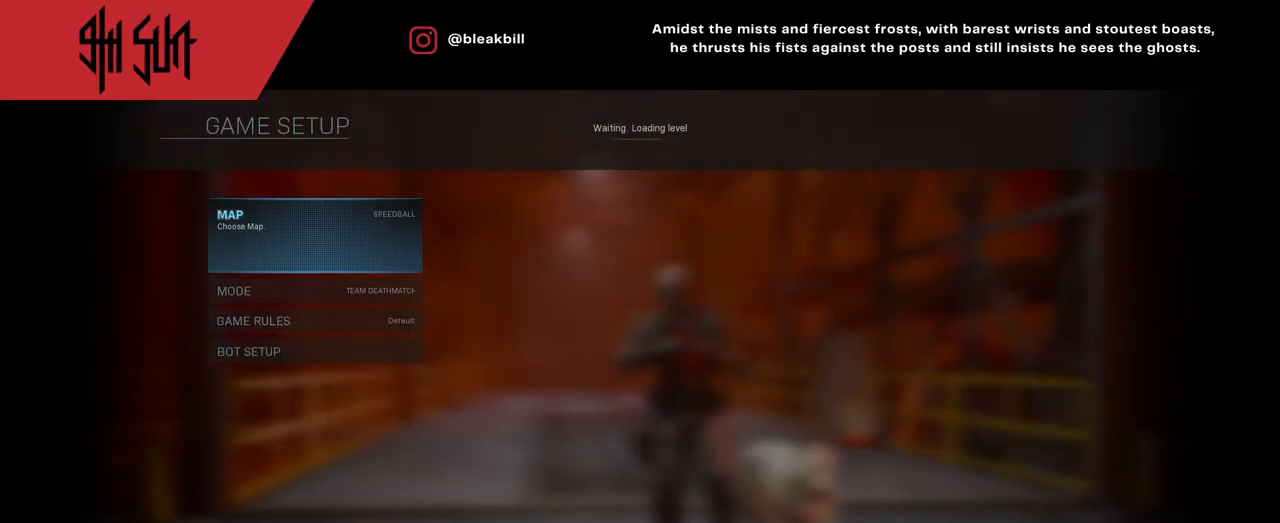
{"buttons": [], "left_stick": "center", "right_stick": "center", "events": [[133, "CIRCLE", "down"], [283, "CIRCLE", "up"]]}
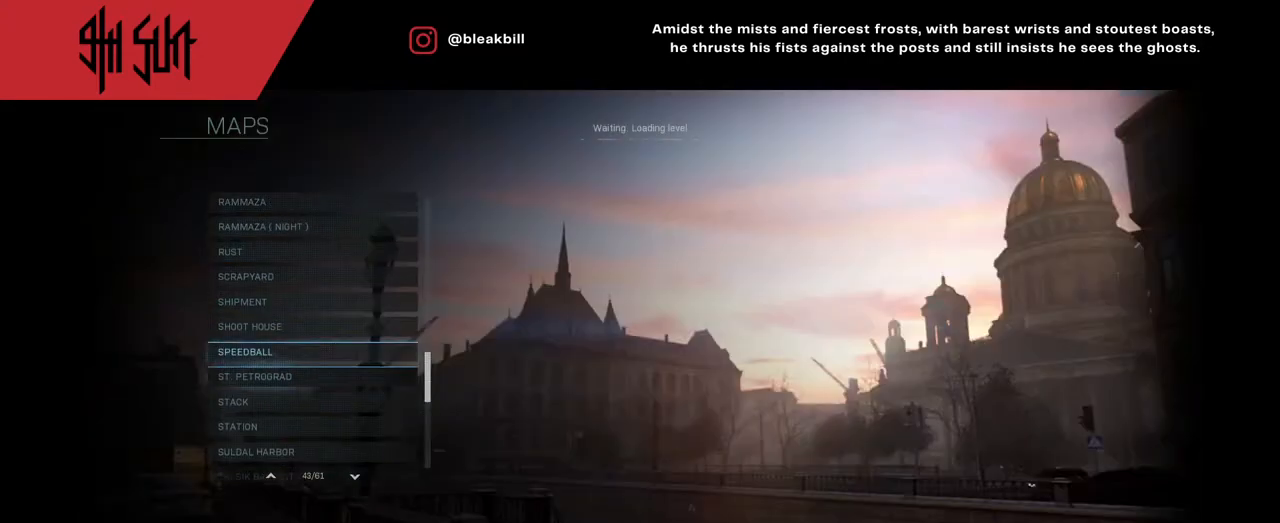
{"buttons": [], "left_stick": "center", "right_stick": "center", "events": []}
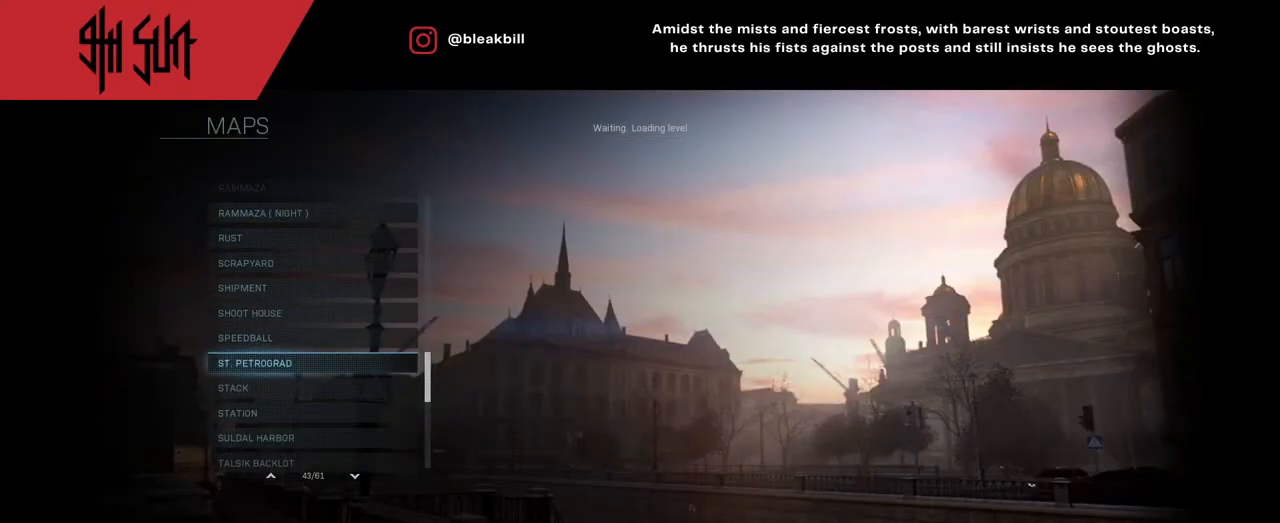
{"buttons": [], "left_stick": "center", "right_stick": "center", "events": [[67, "left_stick", "down"], [267, "left_stick", "center"]]}
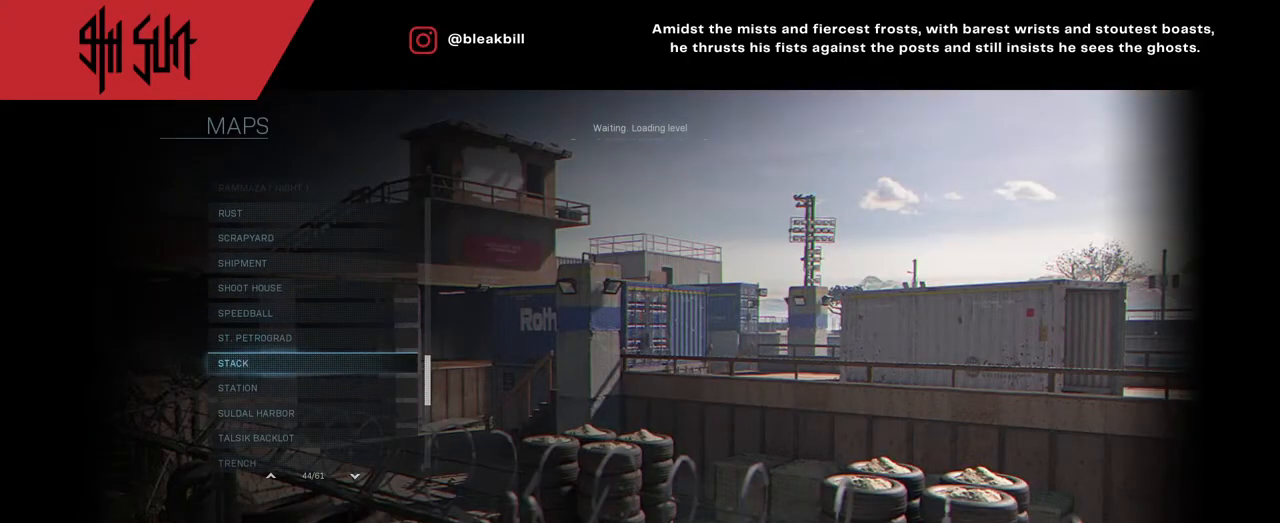
{"buttons": [], "left_stick": "center", "right_stick": "center", "events": [[167, "TRIANGLE", "down"], [267, "TRIANGLE", "up"]]}
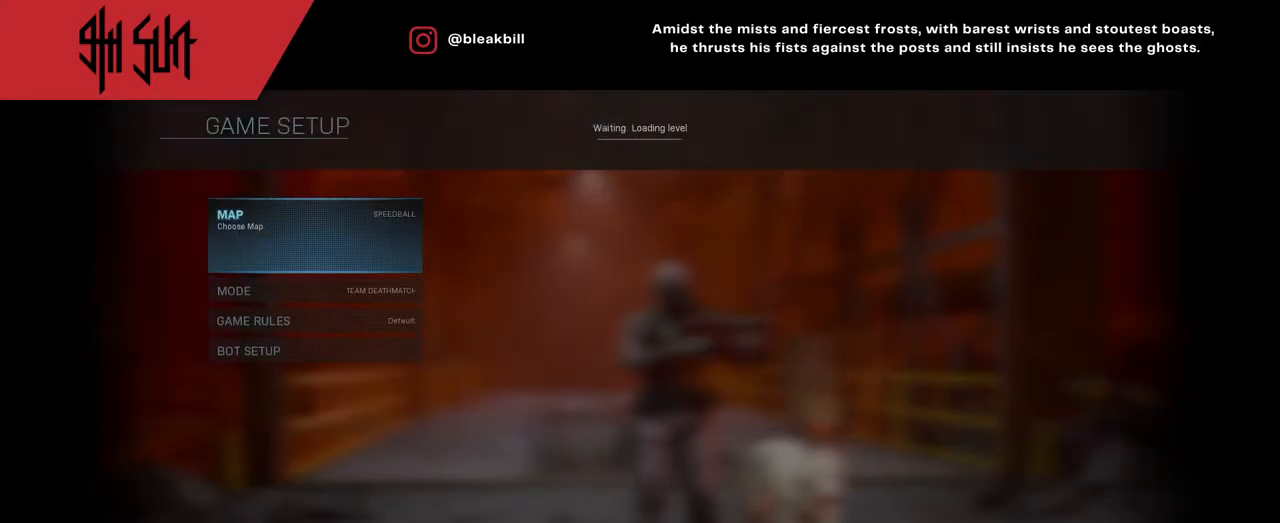
{"buttons": ["CIRCLE"], "left_stick": "center", "right_stick": "center", "events": [[483, "CIRCLE", "down"]]}
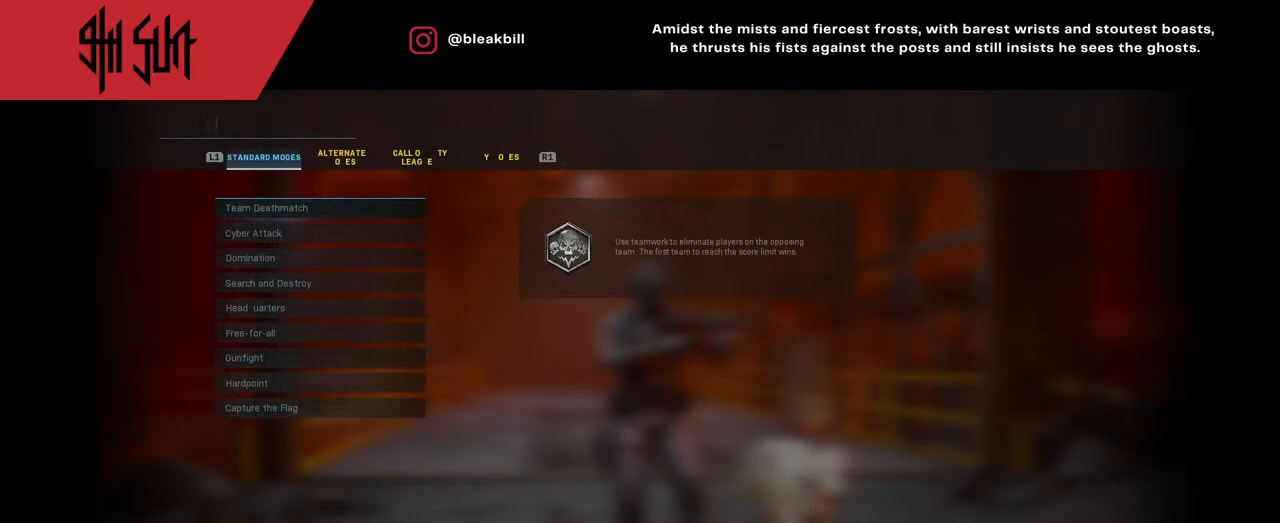
{"buttons": [], "left_stick": "down", "right_stick": "center", "events": [[83, "CIRCLE", "up"], [217, "left_stick", "down"]]}
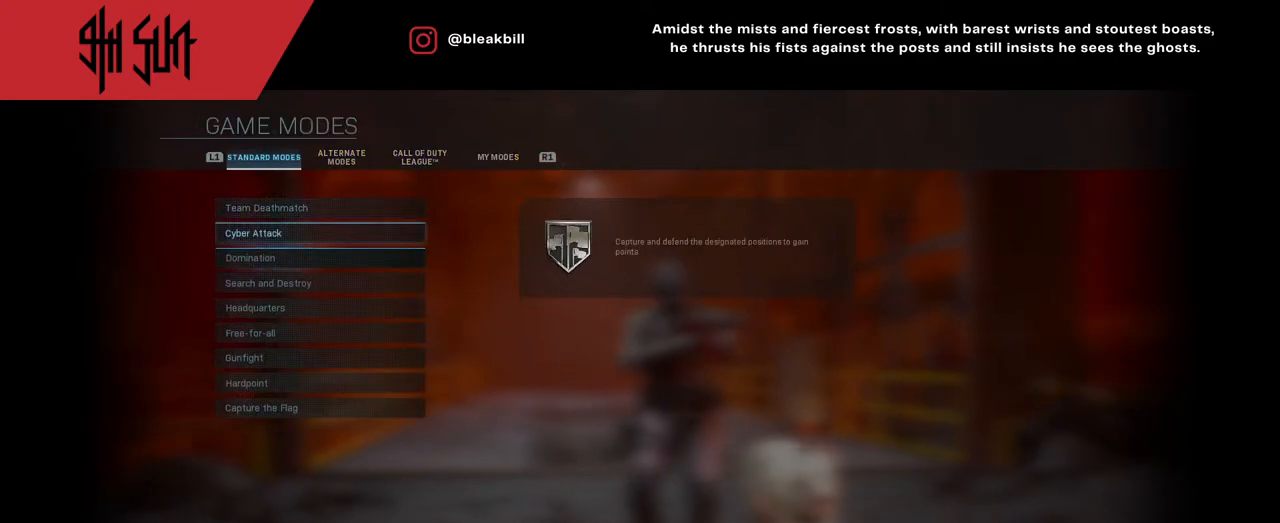
{"buttons": [], "left_stick": "down", "right_stick": "center", "events": [[133, "left_stick", "center"], [183, "left_stick", "down"], [317, "left_stick", "center"], [433, "left_stick", "down"]]}
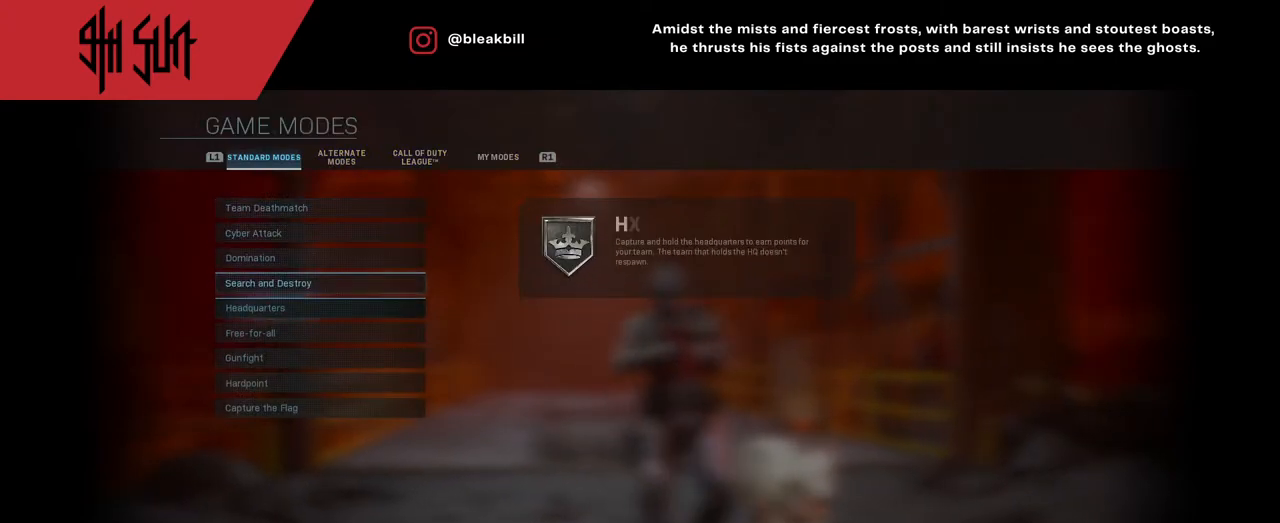
{"buttons": [], "left_stick": "center", "right_stick": "center", "events": [[233, "CIRCLE", "down"], [233, "left_stick", "center"], [350, "CIRCLE", "up"]]}
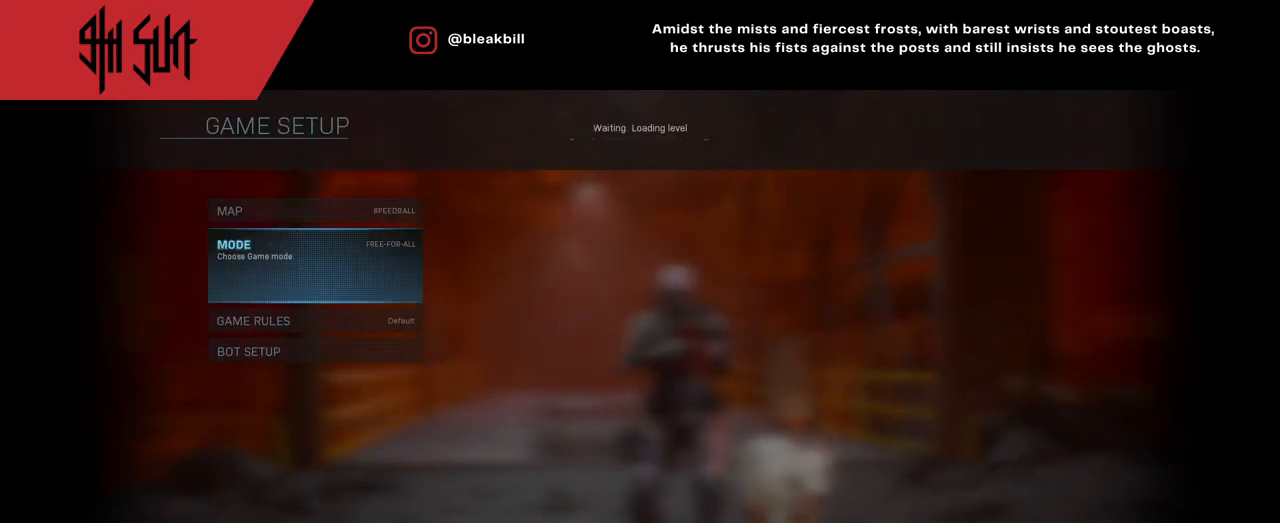
{"buttons": [], "left_stick": "center", "right_stick": "center", "events": [[33, "left_stick", "down"], [233, "left_stick", "center"], [317, "CIRCLE", "down"], [383, "CIRCLE", "up"]]}
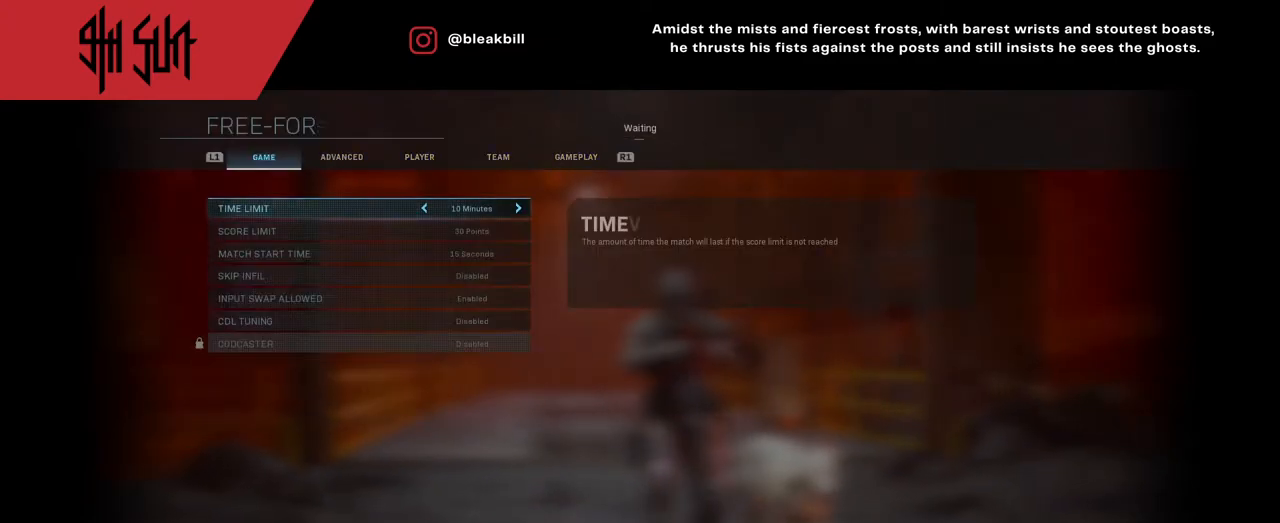
{"buttons": [], "left_stick": "left", "right_stick": "center", "events": [[183, "left_stick", "left"]]}
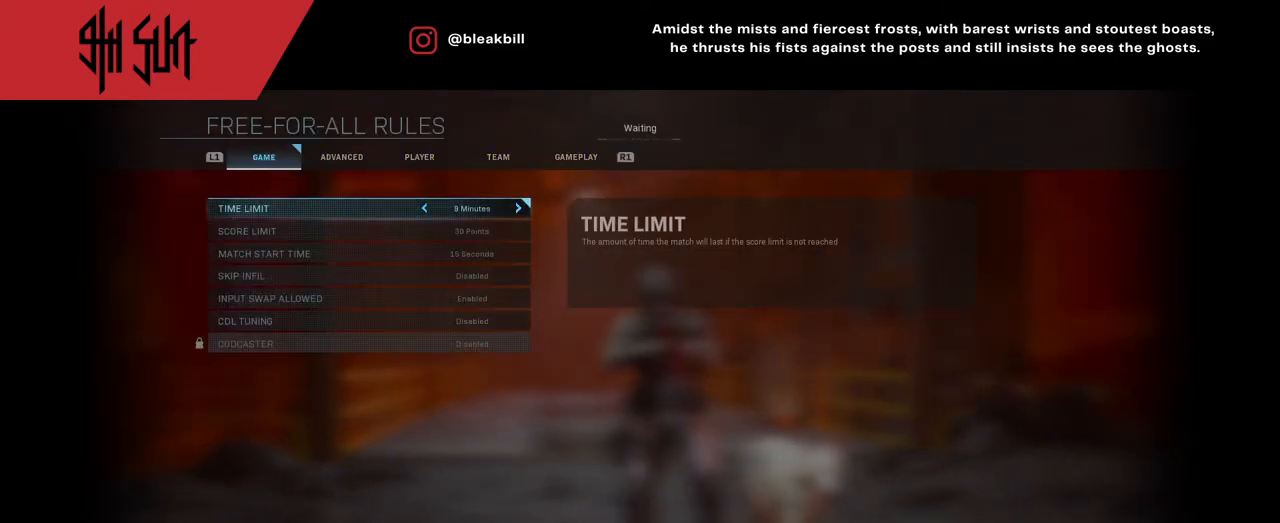
{"buttons": [], "left_stick": "left", "right_stick": "center", "events": []}
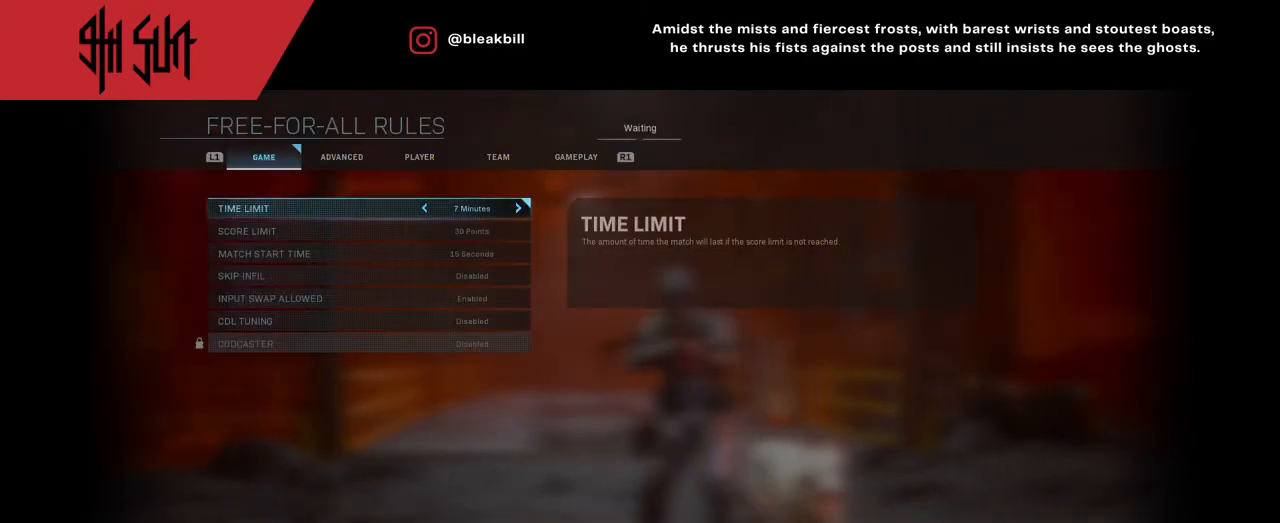
{"buttons": [], "left_stick": "left", "right_stick": "center", "events": []}
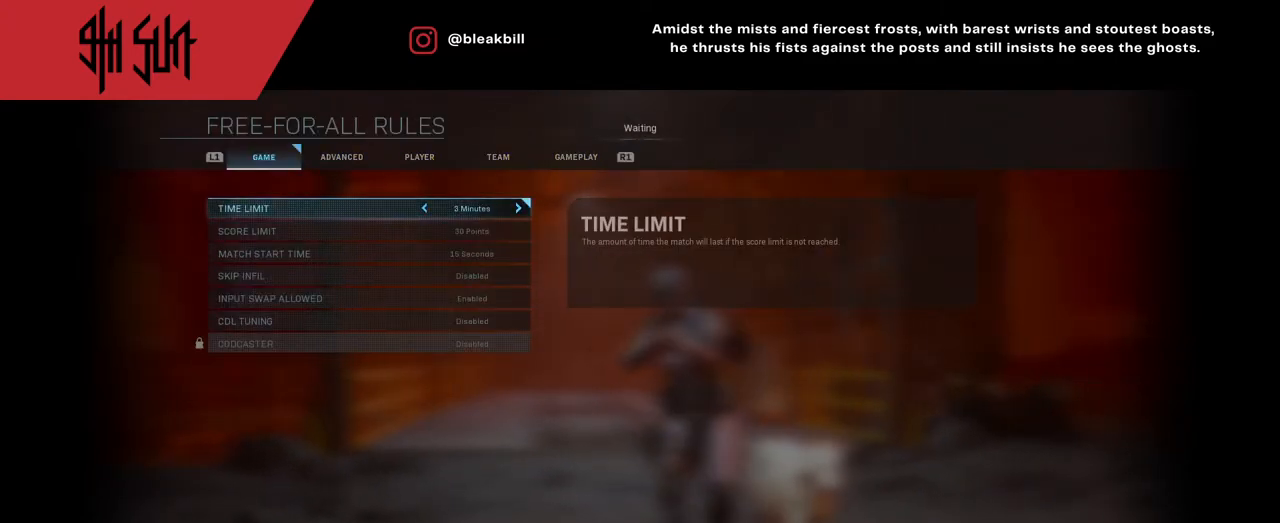
{"buttons": [], "left_stick": "left", "right_stick": "center", "events": []}
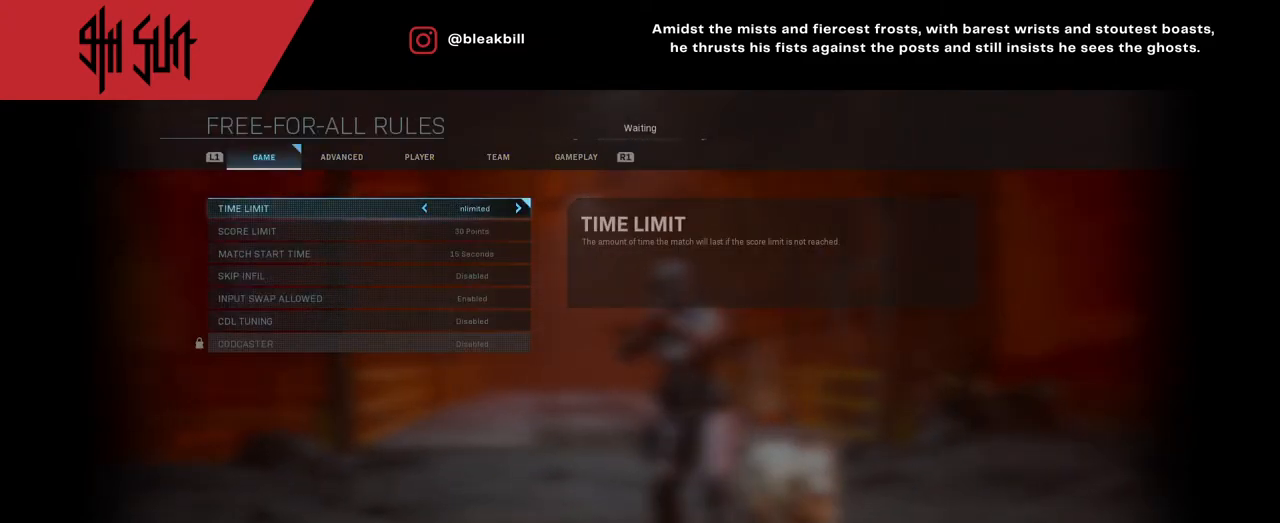
{"buttons": [], "left_stick": "right", "right_stick": "center", "events": [[367, "left_stick", "center"], [417, "left_stick", "right"]]}
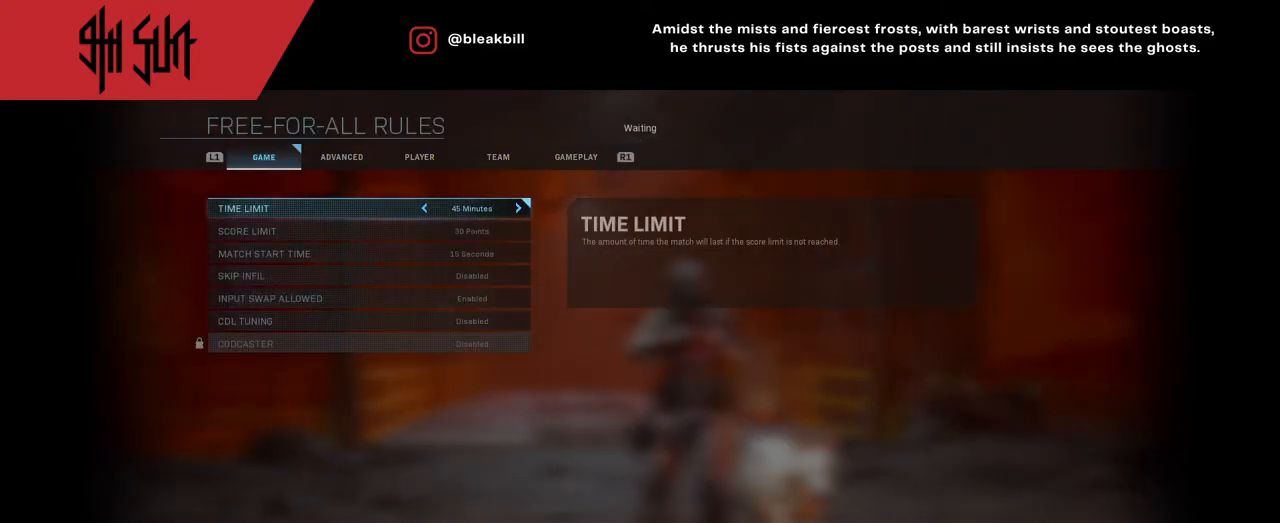
{"buttons": [], "left_stick": "center", "right_stick": "center", "events": [[33, "left_stick", "center"], [233, "R1", "down"], [317, "R1", "up"]]}
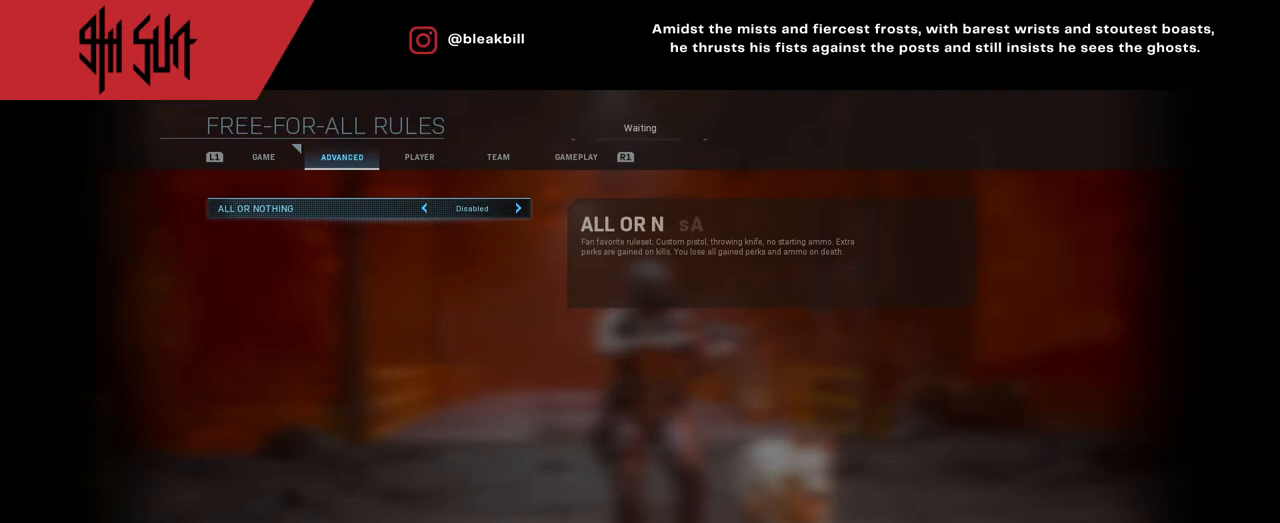
{"buttons": [], "left_stick": "center", "right_stick": "center", "events": [[233, "R1", "down"], [300, "R1", "up"]]}
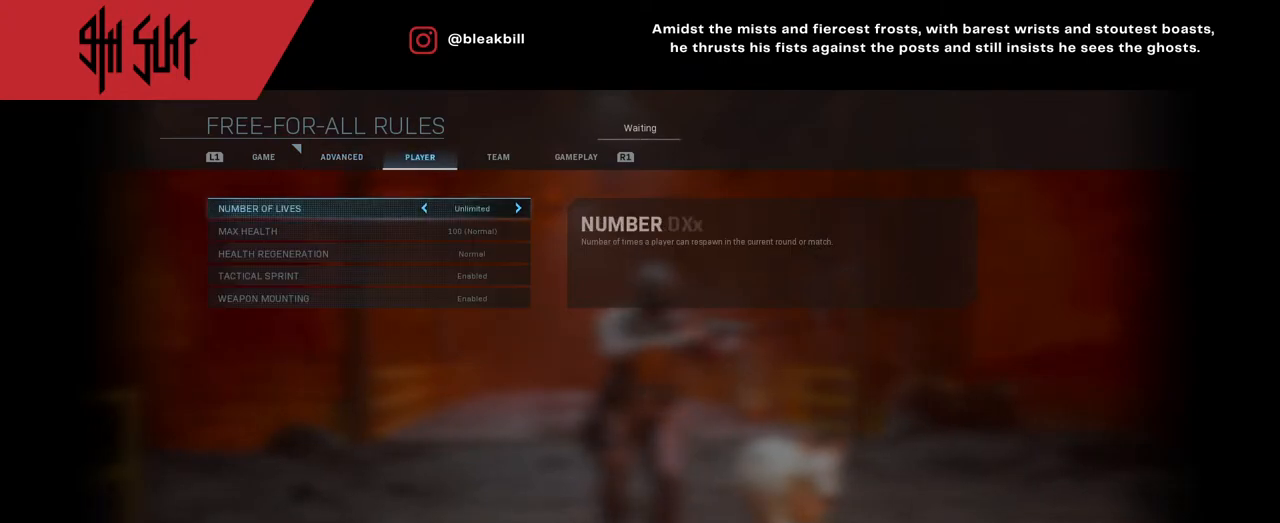
{"buttons": [], "left_stick": "left", "right_stick": "center", "events": [[217, "left_stick", "down"], [267, "left_stick", "center"], [433, "left_stick", "left"]]}
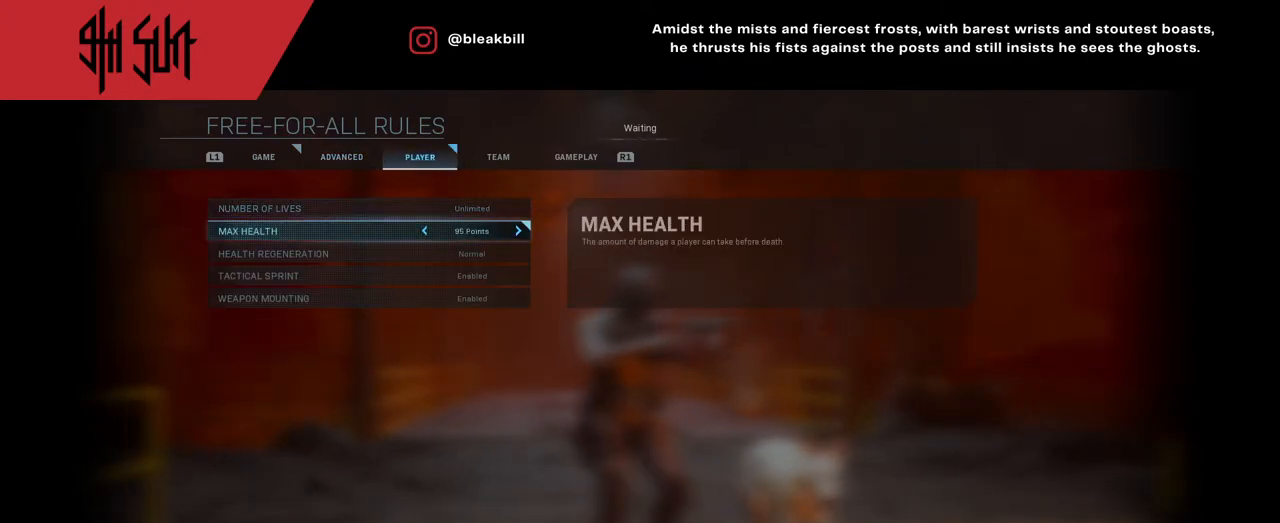
{"buttons": [], "left_stick": "left", "right_stick": "center", "events": []}
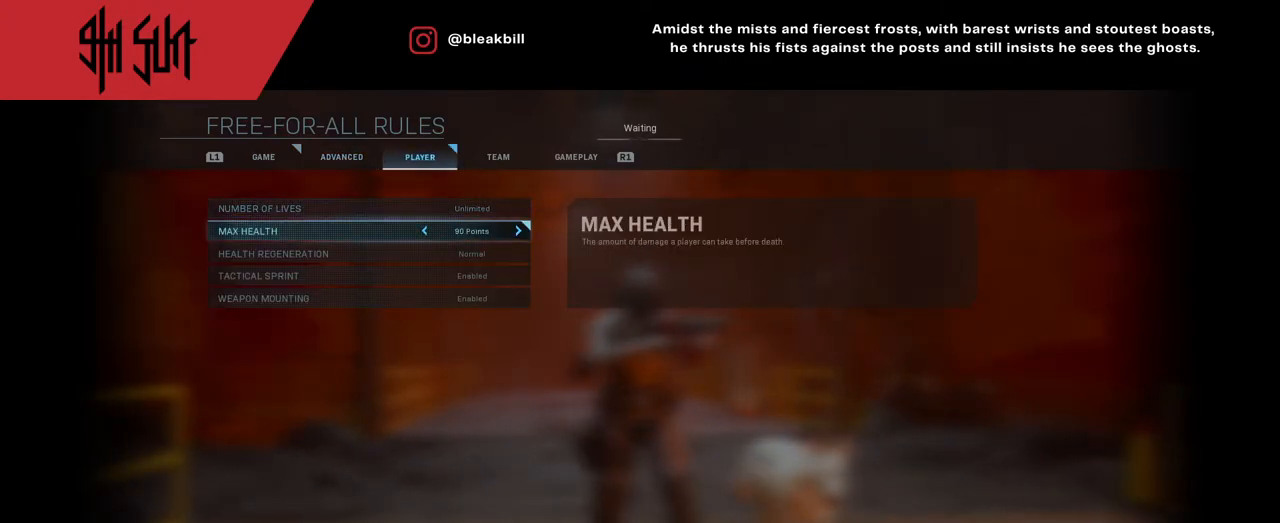
{"buttons": [], "left_stick": "left", "right_stick": "center", "events": []}
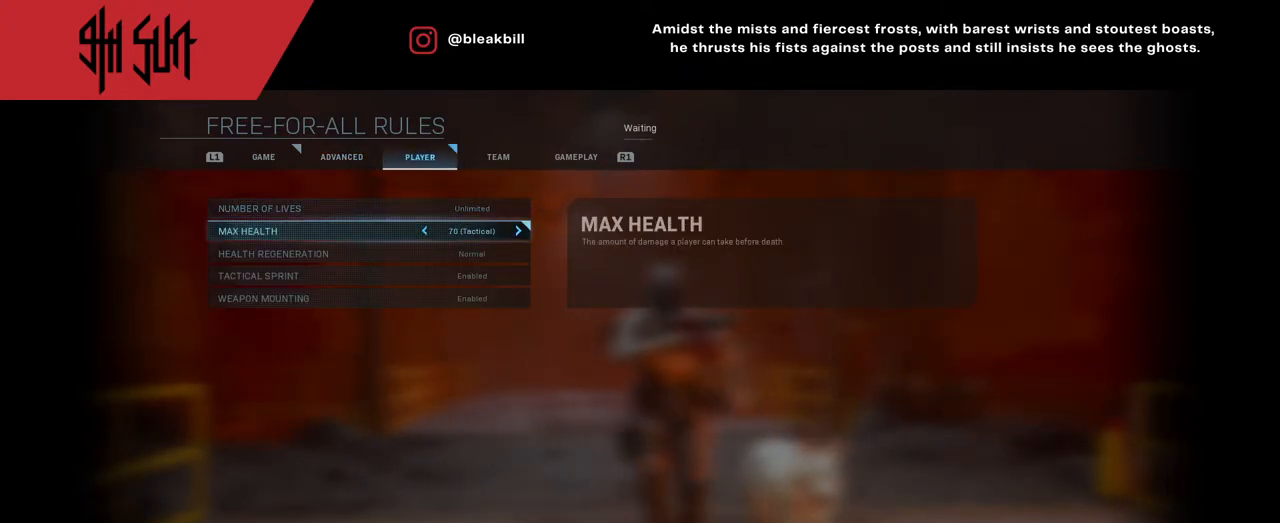
{"buttons": [], "left_stick": "left", "right_stick": "center", "events": []}
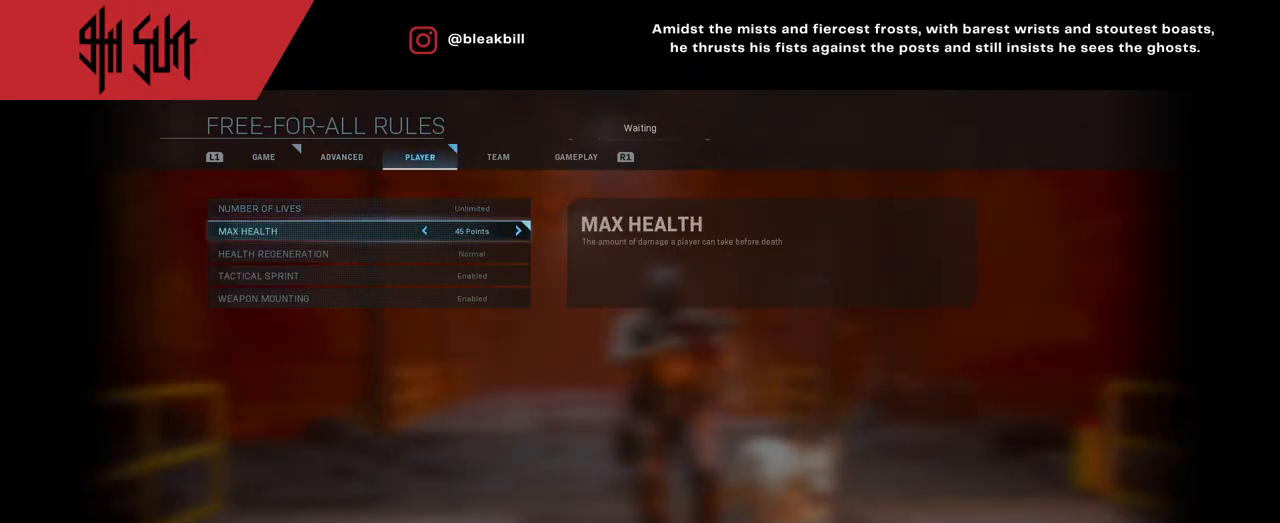
{"buttons": [], "left_stick": "left", "right_stick": "center", "events": [[183, "left_stick", "center"], [467, "left_stick", "left"]]}